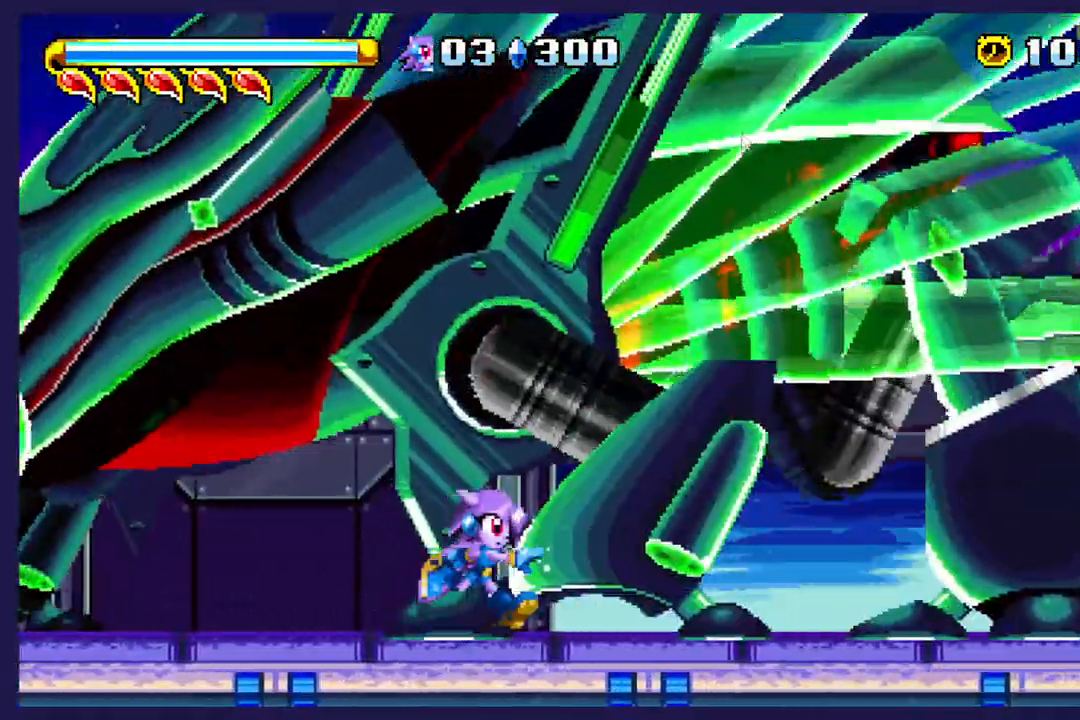
Gameplay with a controller (Xbox layout); each line is a JSON object with the inputs held at the frame after it (dt_ms = milliseconds from this image to that frame). "events" lists button and stick changes between this image and that frame as [ms after this image, input, new state], when the widget could be followed in between. Not read: right_stick.
{"dt_ms": 500, "buttons": ["DPAD_LEFT"], "left_stick": "center", "events": [[83, "A", "down"], [300, "A", "up"], [300, "X", "down"], [500, "X", "up"]]}
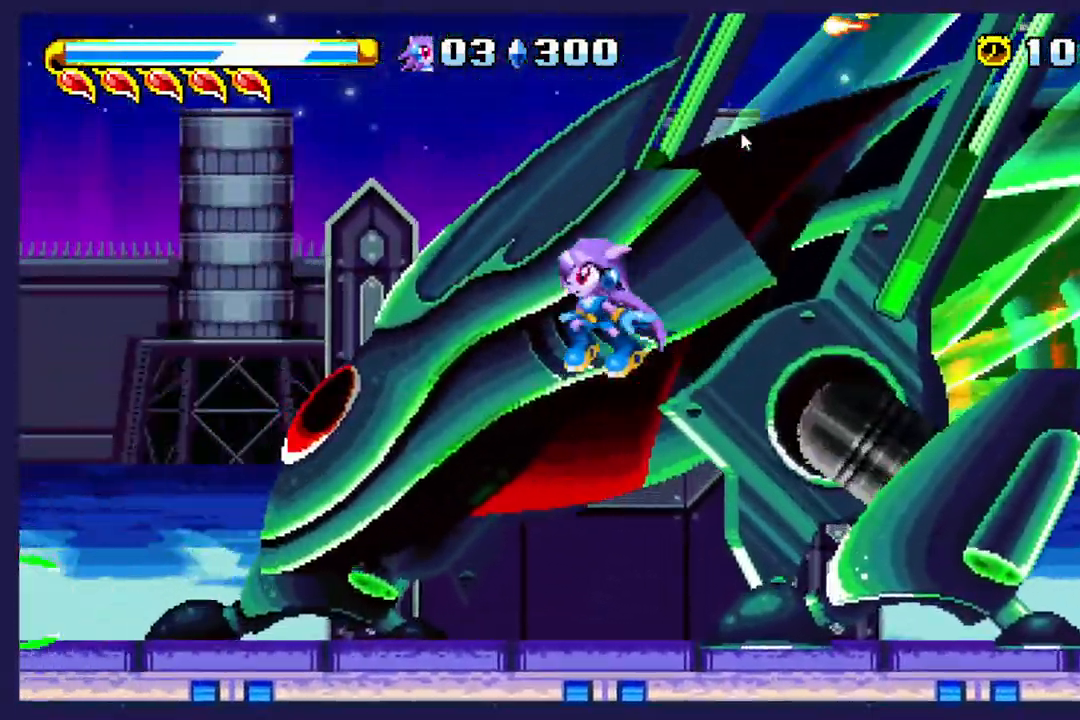
{"dt_ms": 500, "buttons": ["X", "DPAD_RIGHT"], "left_stick": "center", "events": [[133, "X", "down"], [167, "DPAD_LEFT", "up"], [267, "DPAD_RIGHT", "down"], [267, "X", "up"], [500, "X", "down"]]}
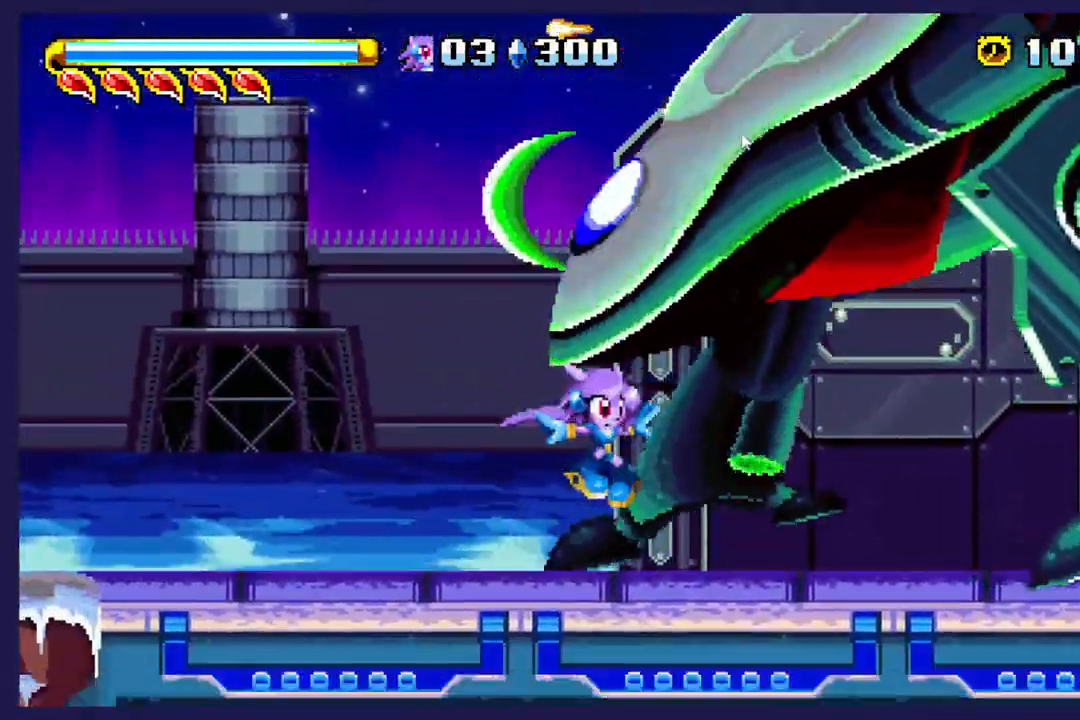
{"dt_ms": 500, "buttons": ["DPAD_RIGHT"], "left_stick": "center", "events": [[433, "X", "up"]]}
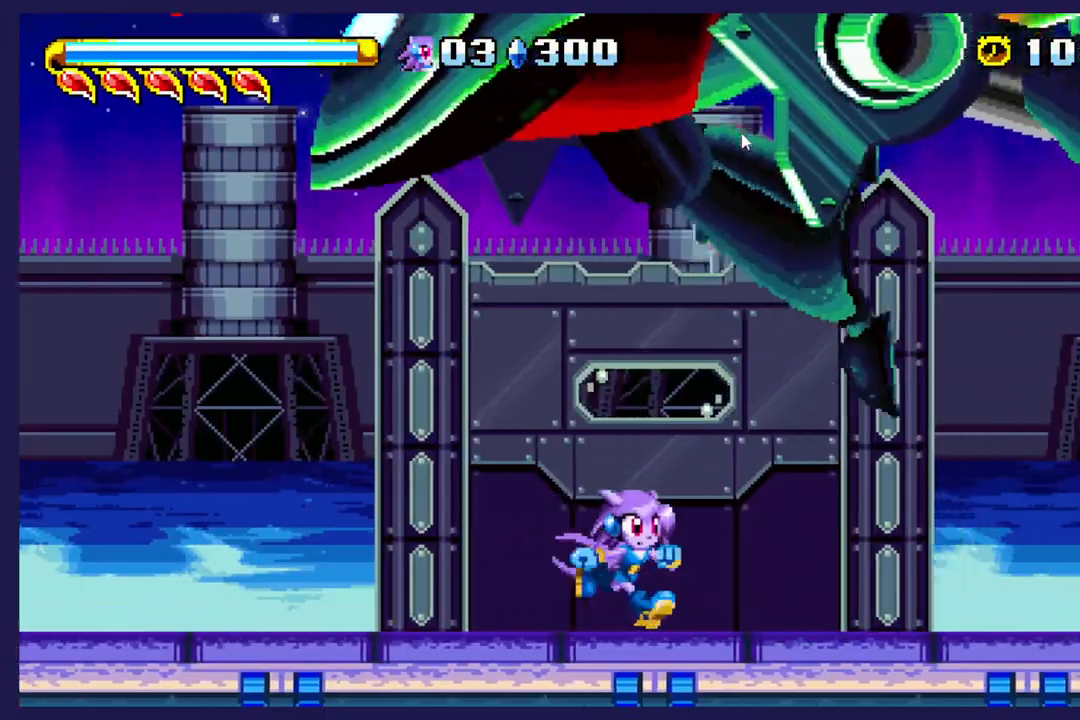
{"dt_ms": 500, "buttons": ["DPAD_LEFT"], "left_stick": "center", "events": [[233, "DPAD_RIGHT", "up"], [500, "DPAD_LEFT", "down"]]}
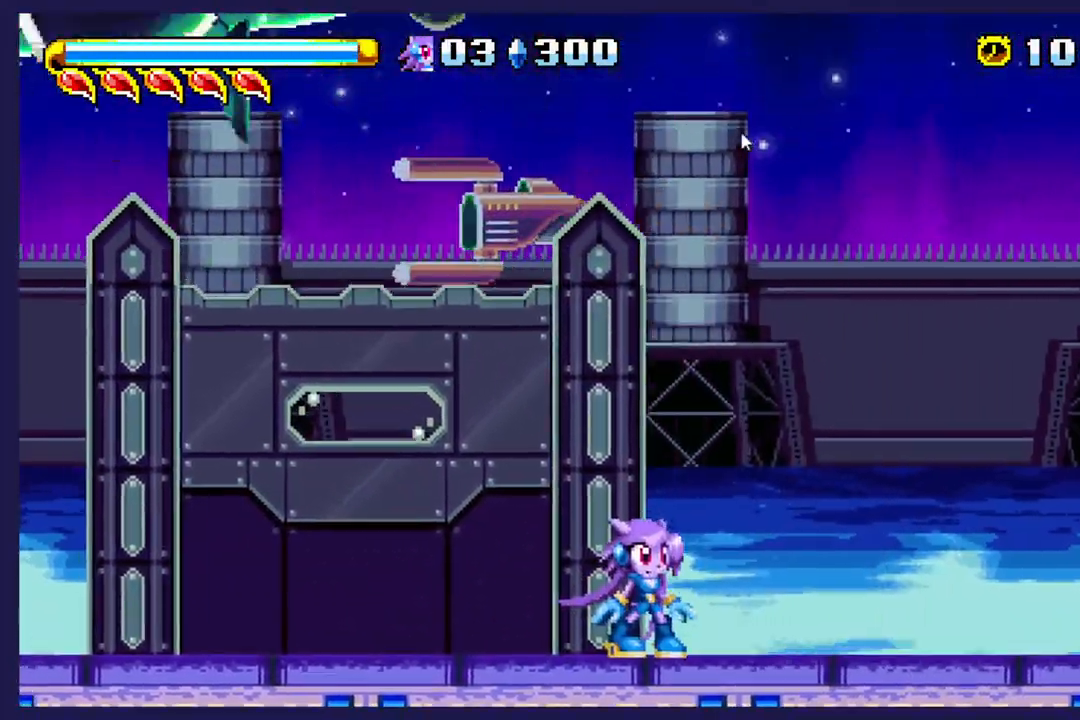
{"dt_ms": 500, "buttons": ["DPAD_LEFT"], "left_stick": "center", "events": []}
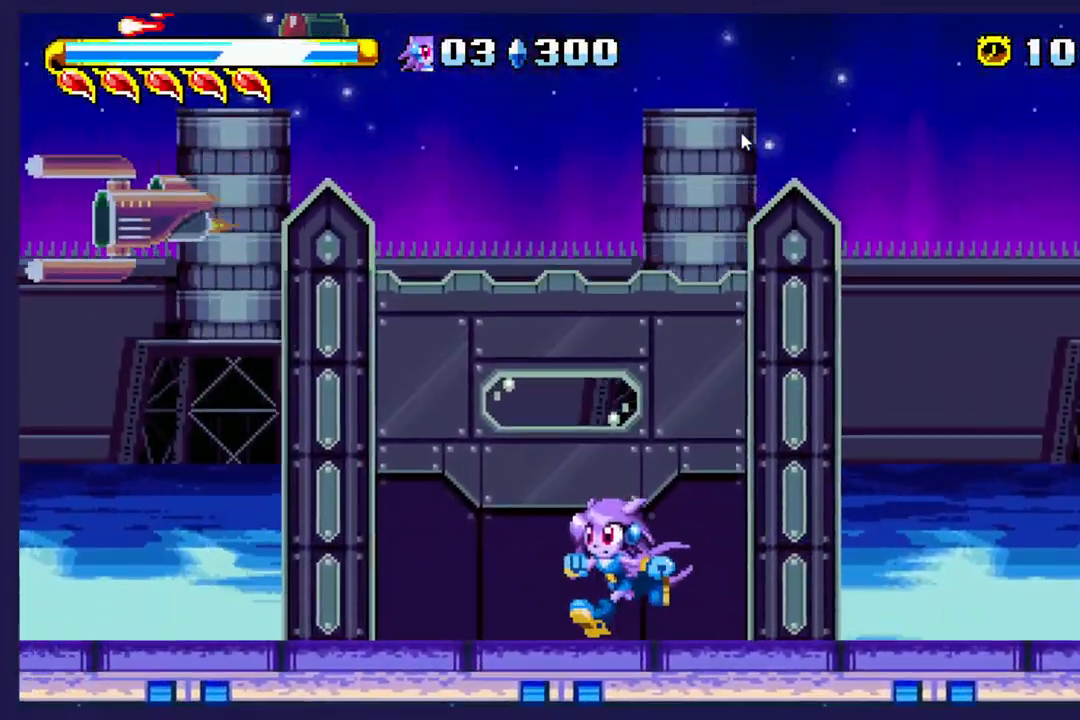
{"dt_ms": 500, "buttons": ["DPAD_LEFT"], "left_stick": "center", "events": []}
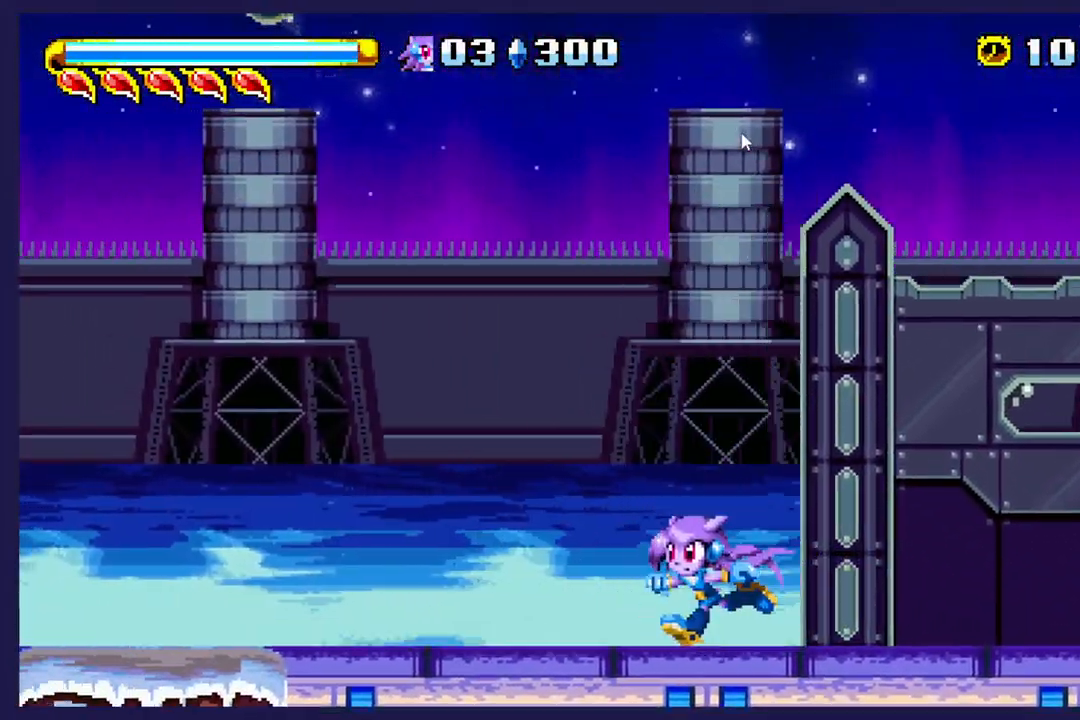
{"dt_ms": 500, "buttons": ["DPAD_LEFT"], "left_stick": "center", "events": [[267, "A", "down"], [433, "A", "up"]]}
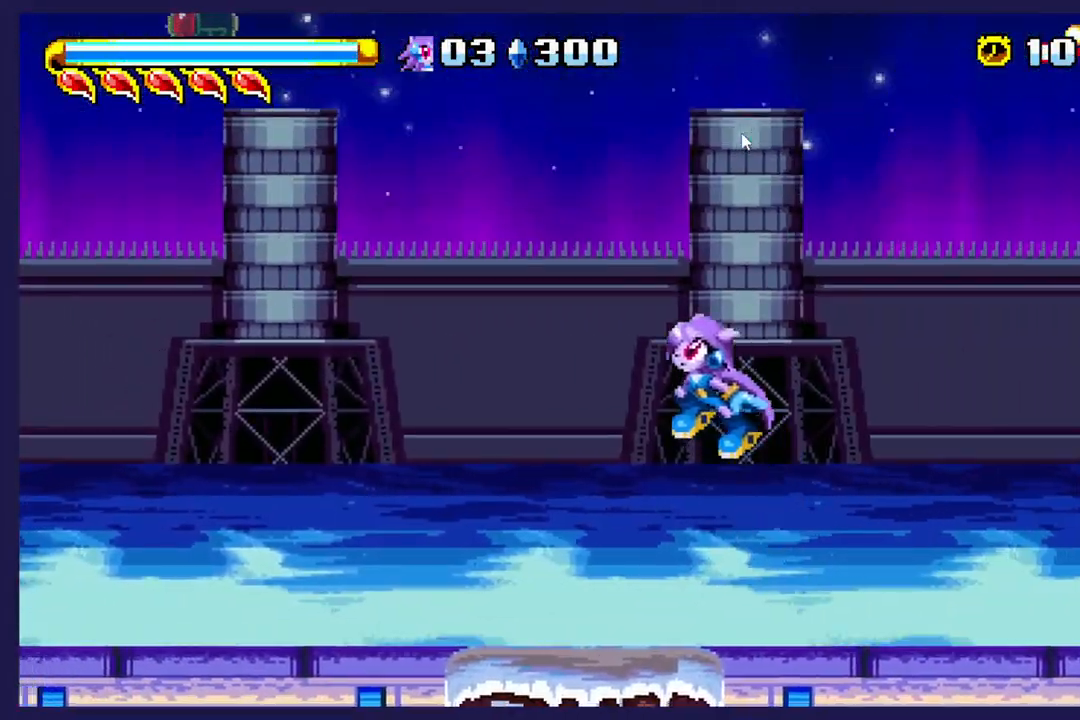
{"dt_ms": 500, "buttons": ["DPAD_LEFT"], "left_stick": "center", "events": []}
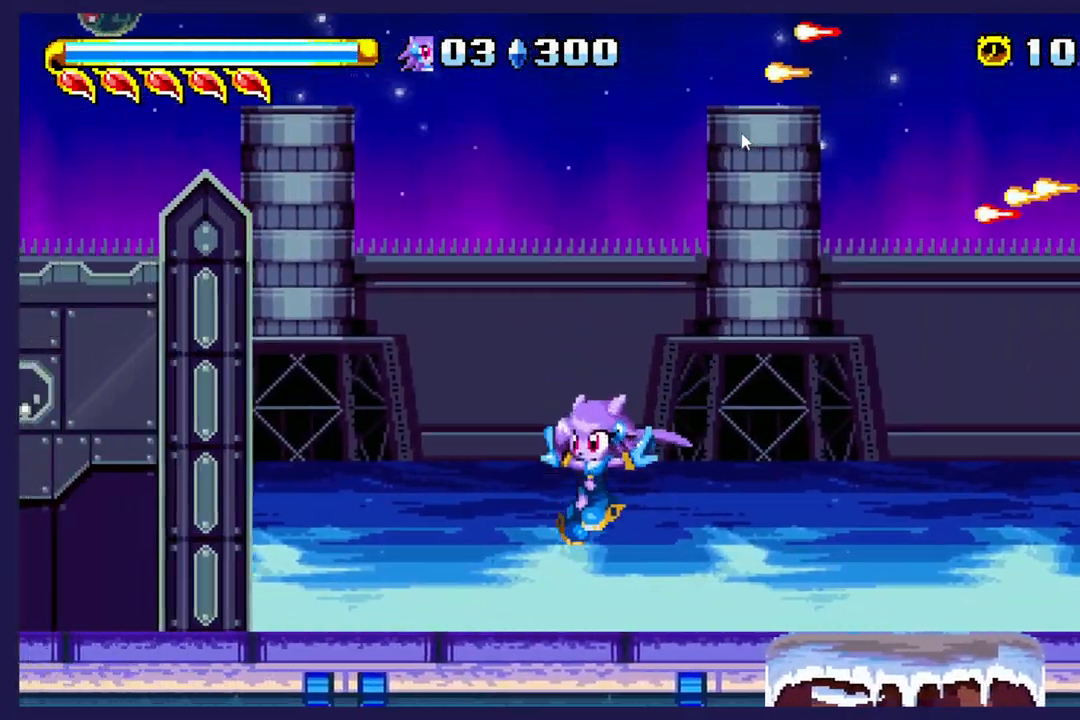
{"dt_ms": 500, "buttons": ["DPAD_RIGHT"], "left_stick": "center", "events": [[117, "DPAD_LEFT", "up"], [133, "DPAD_RIGHT", "down"], [150, "B", "down"], [300, "B", "up"]]}
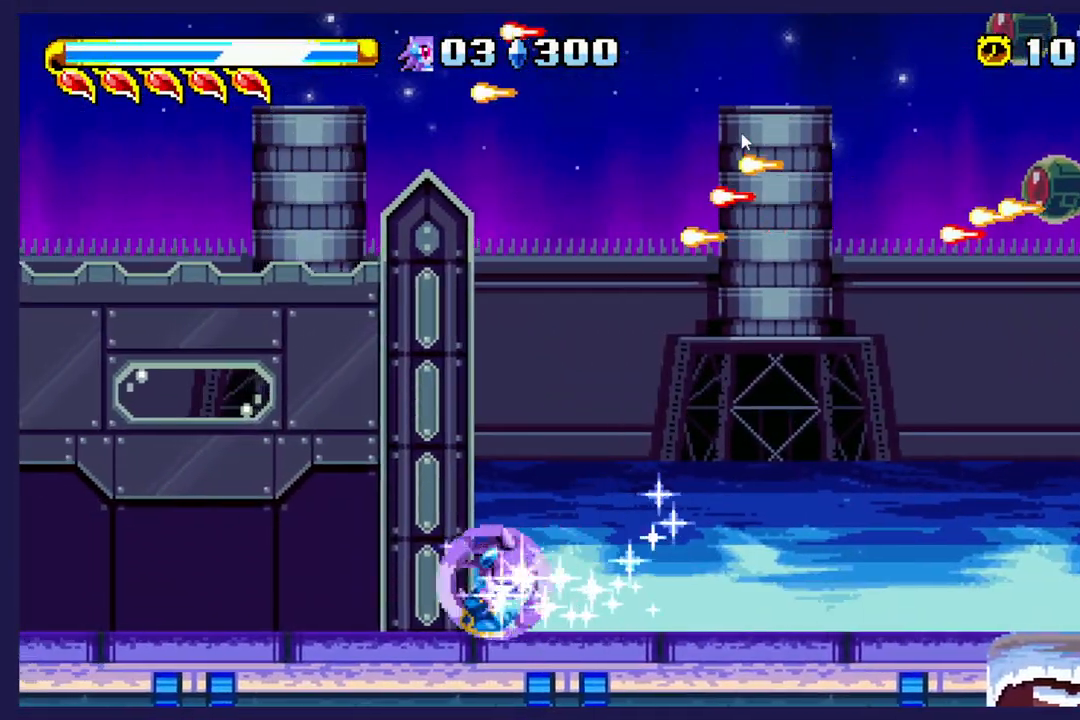
{"dt_ms": 500, "buttons": ["DPAD_RIGHT"], "left_stick": "center", "events": []}
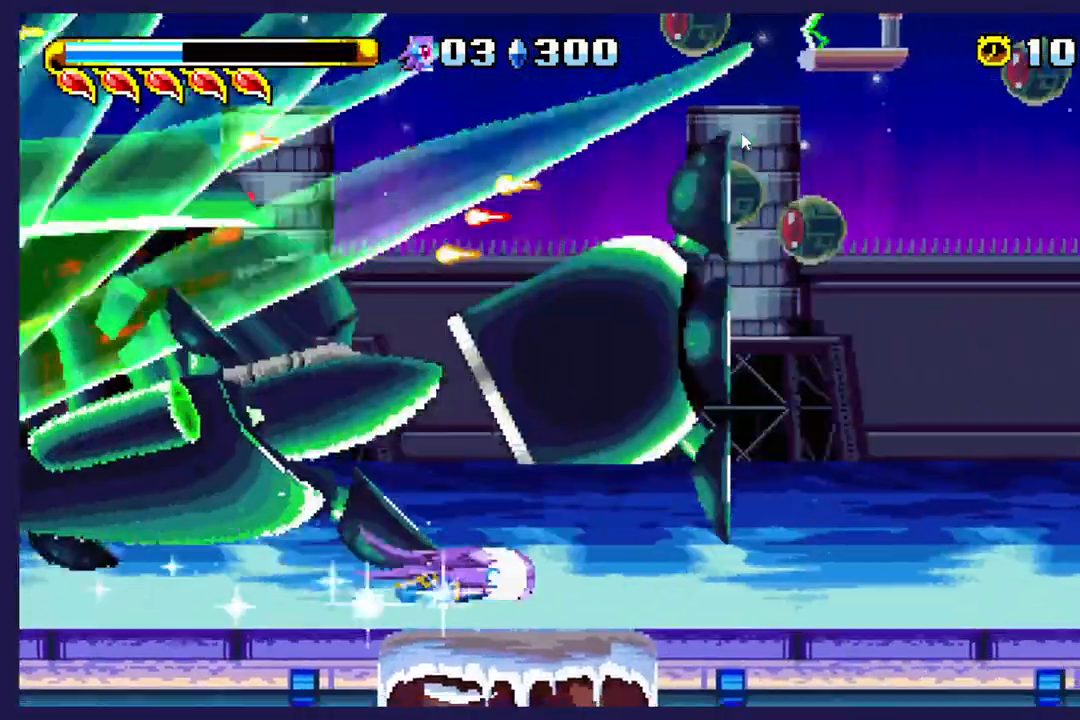
{"dt_ms": 500, "buttons": ["DPAD_LEFT"], "left_stick": "center", "events": [[117, "DPAD_RIGHT", "up"], [183, "DPAD_LEFT", "down"], [333, "A", "down"], [450, "A", "up"]]}
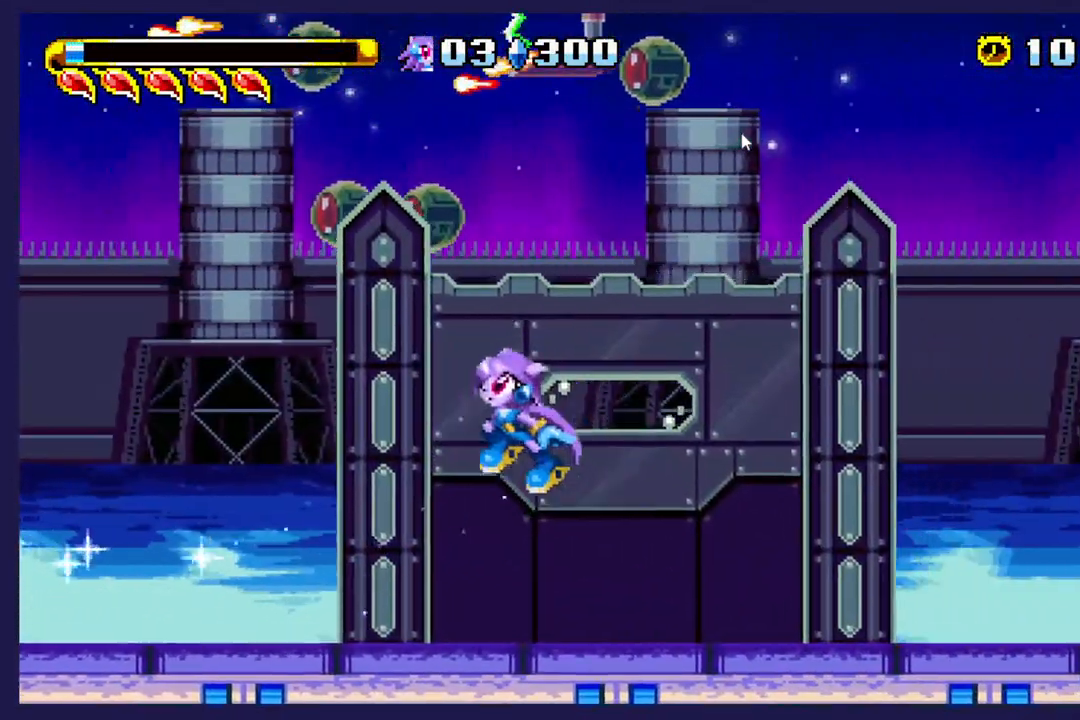
{"dt_ms": 500, "buttons": ["DPAD_LEFT"], "left_stick": "center", "events": []}
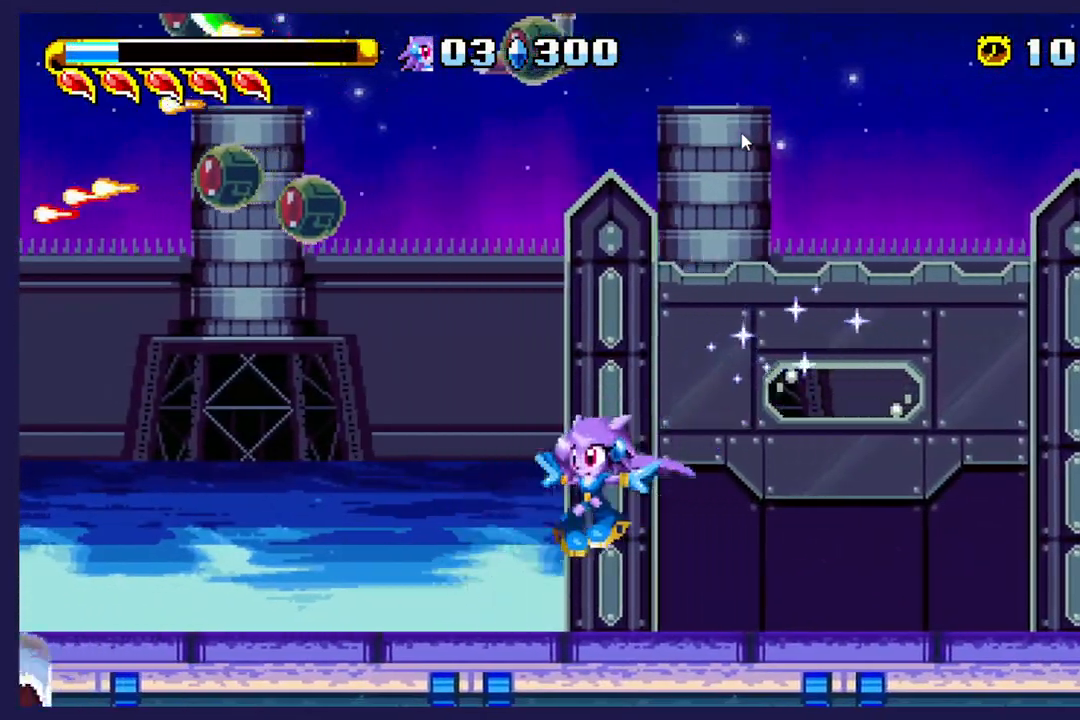
{"dt_ms": 500, "buttons": ["DPAD_LEFT"], "left_stick": "center", "events": []}
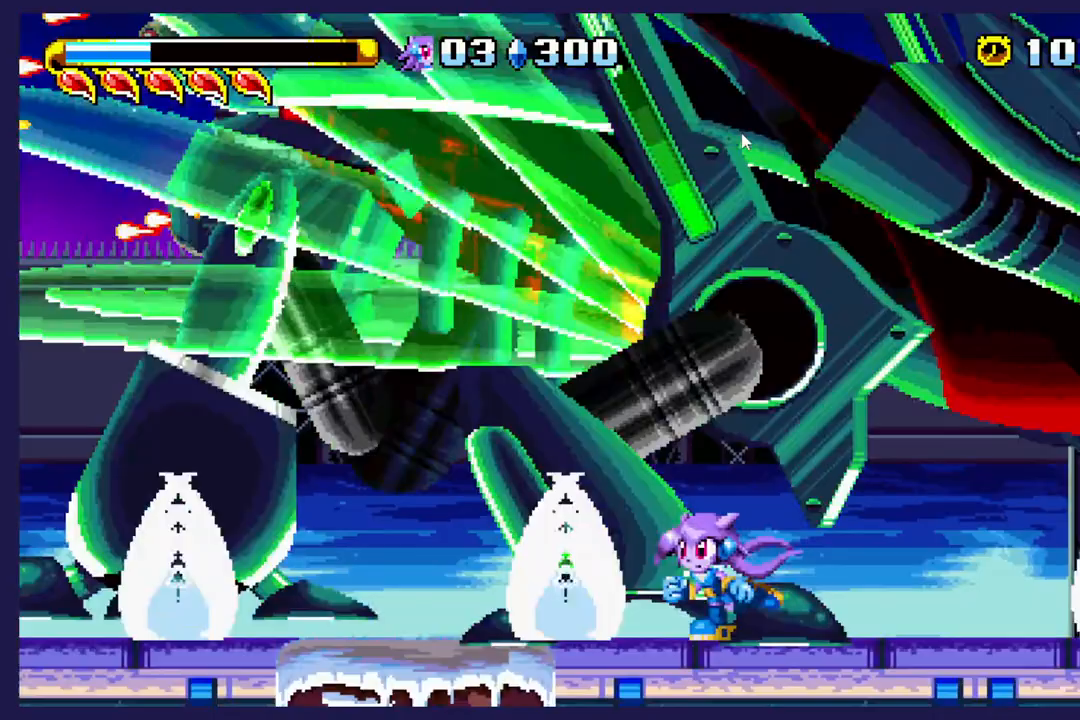
{"dt_ms": 500, "buttons": [], "left_stick": "center", "events": [[200, "A", "down"], [217, "DPAD_LEFT", "up"], [350, "A", "up"]]}
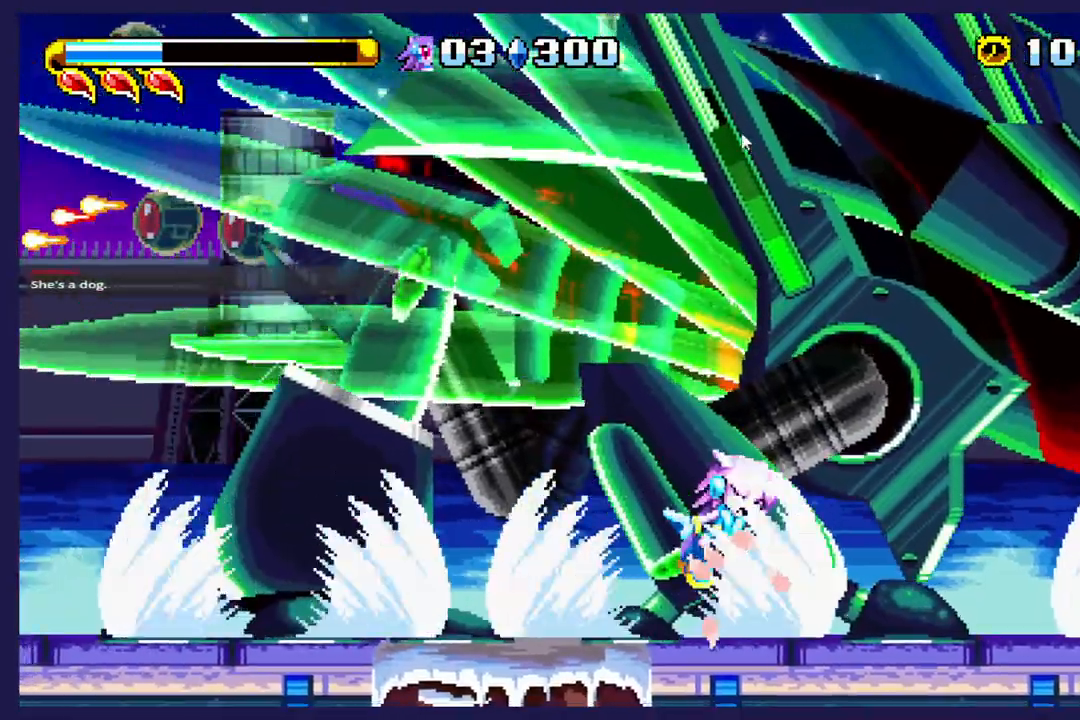
{"dt_ms": 500, "buttons": ["DPAD_RIGHT"], "left_stick": "center", "events": [[250, "DPAD_RIGHT", "down"]]}
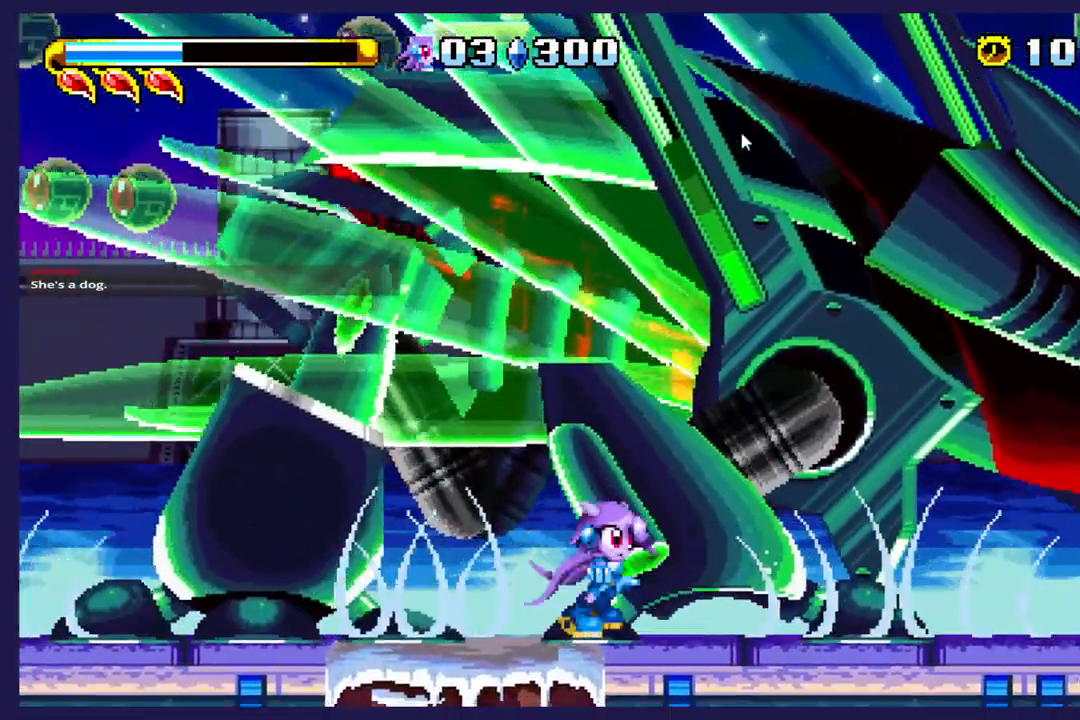
{"dt_ms": 500, "buttons": ["A", "DPAD_RIGHT"], "left_stick": "center", "events": [[367, "A", "down"]]}
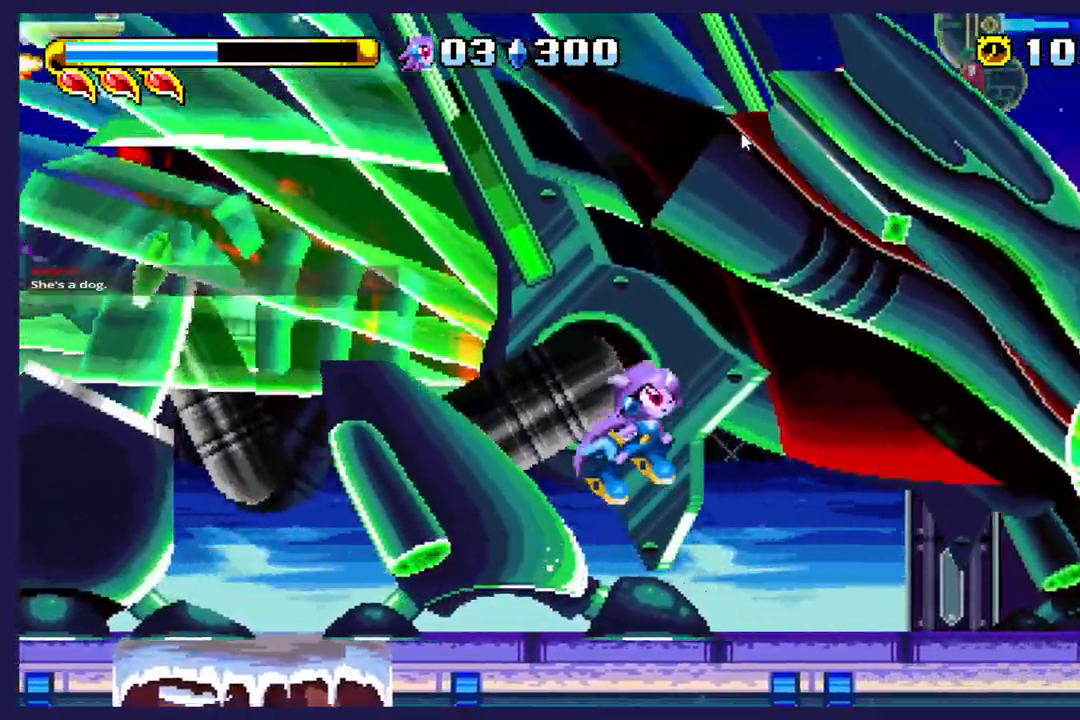
{"dt_ms": 500, "buttons": ["X", "DPAD_LEFT"], "left_stick": "center", "events": [[100, "A", "up"], [367, "DPAD_RIGHT", "up"], [383, "X", "down"], [483, "DPAD_LEFT", "down"]]}
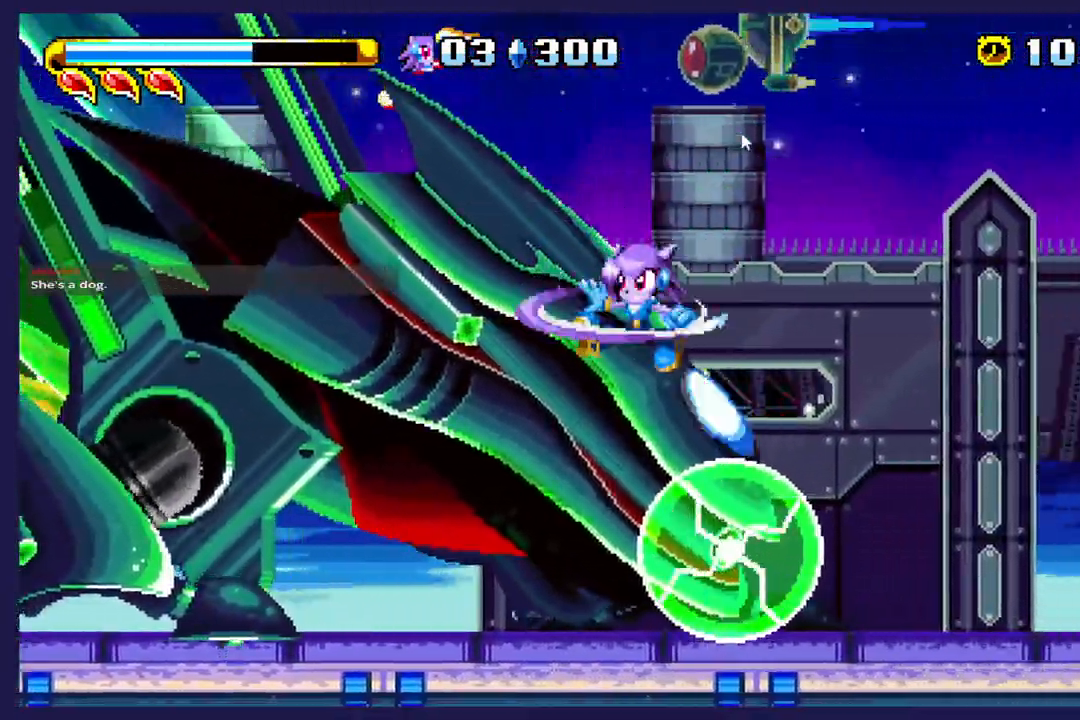
{"dt_ms": 500, "buttons": ["DPAD_LEFT"], "left_stick": "center", "events": [[283, "X", "up"]]}
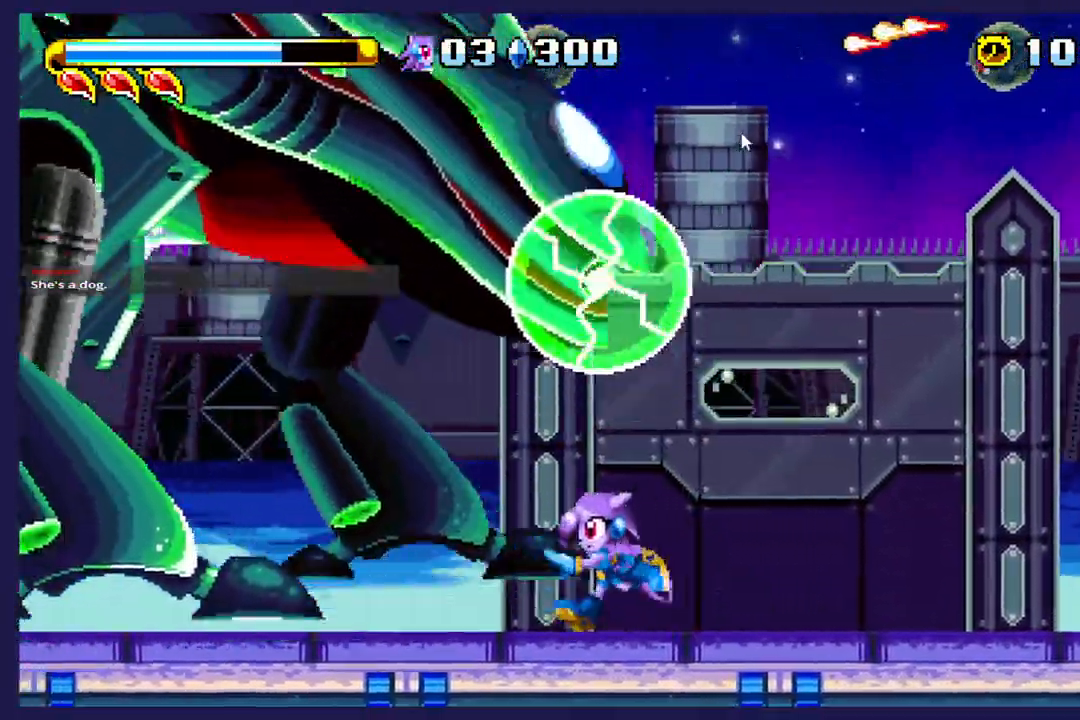
{"dt_ms": 500, "buttons": ["X", "DPAD_LEFT"], "left_stick": "center", "events": [[500, "X", "down"]]}
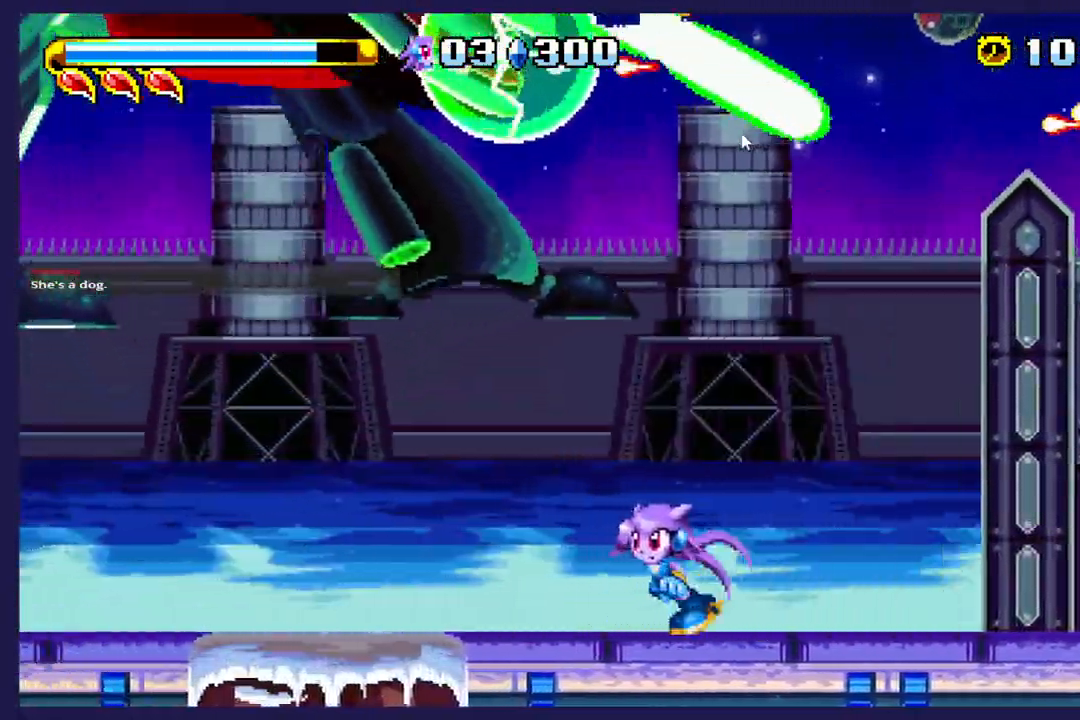
{"dt_ms": 500, "buttons": ["DPAD_LEFT"], "left_stick": "center", "events": [[100, "B", "down"], [100, "X", "up"], [233, "B", "up"]]}
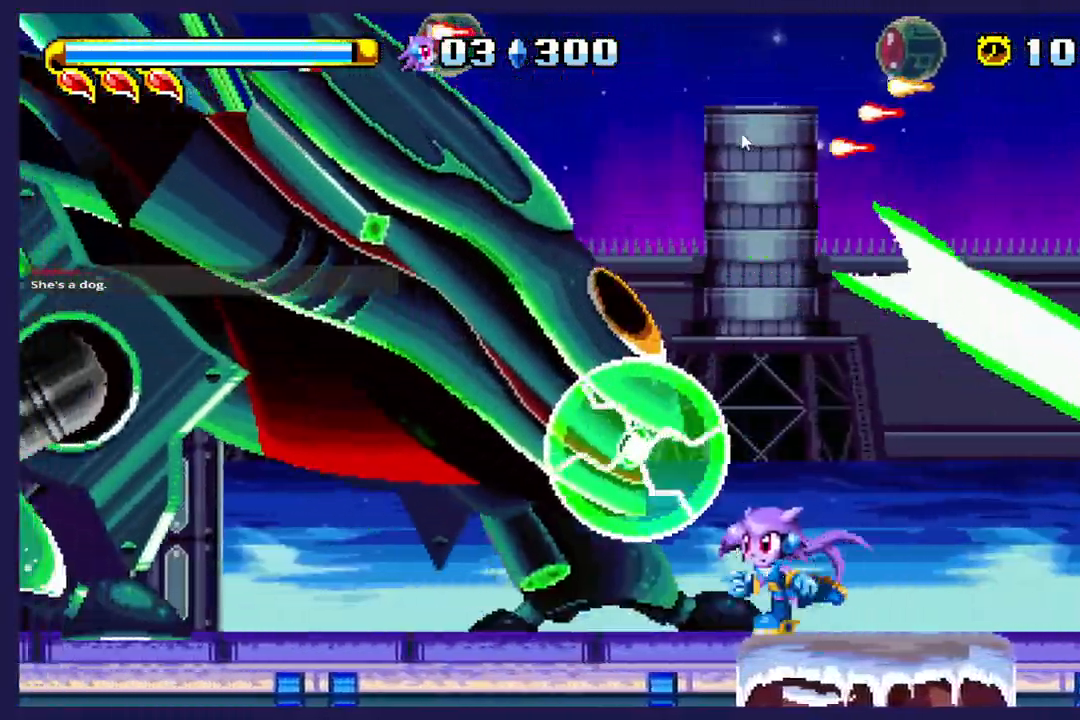
{"dt_ms": 500, "buttons": ["DPAD_LEFT"], "left_stick": "center", "events": []}
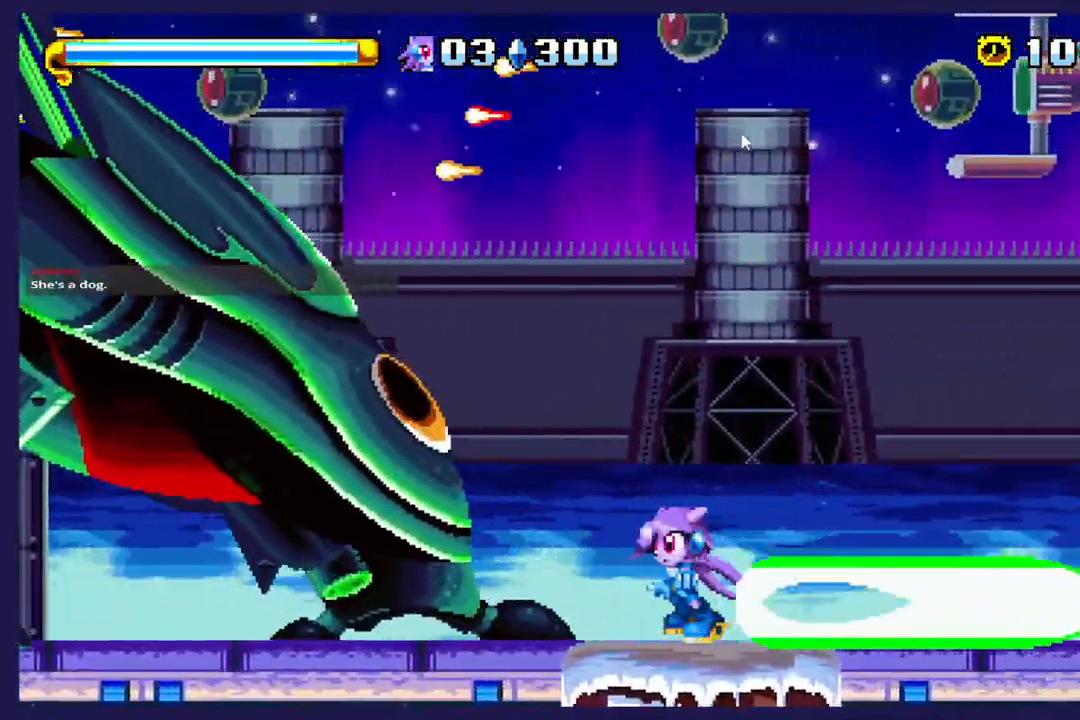
{"dt_ms": 500, "buttons": ["DPAD_LEFT"], "left_stick": "center", "events": [[67, "DPAD_LEFT", "up"], [283, "A", "down"], [333, "DPAD_LEFT", "down"], [467, "A", "up"]]}
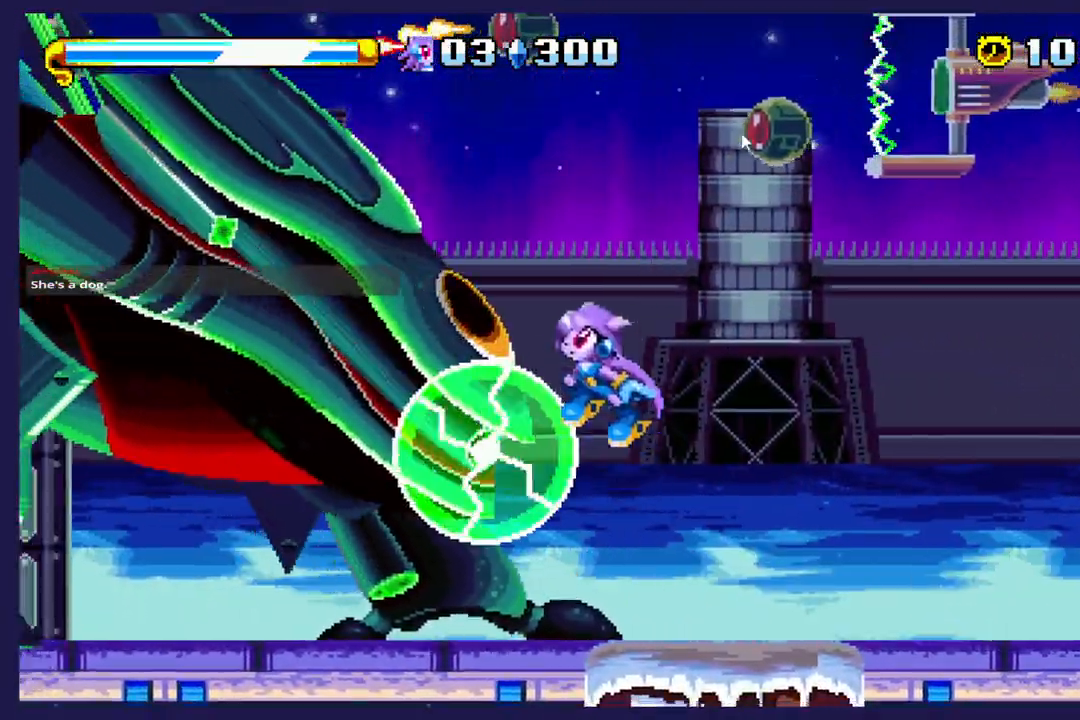
{"dt_ms": 500, "buttons": ["X", "DPAD_LEFT"], "left_stick": "center", "events": [[33, "X", "down"], [150, "X", "up"], [267, "X", "down"]]}
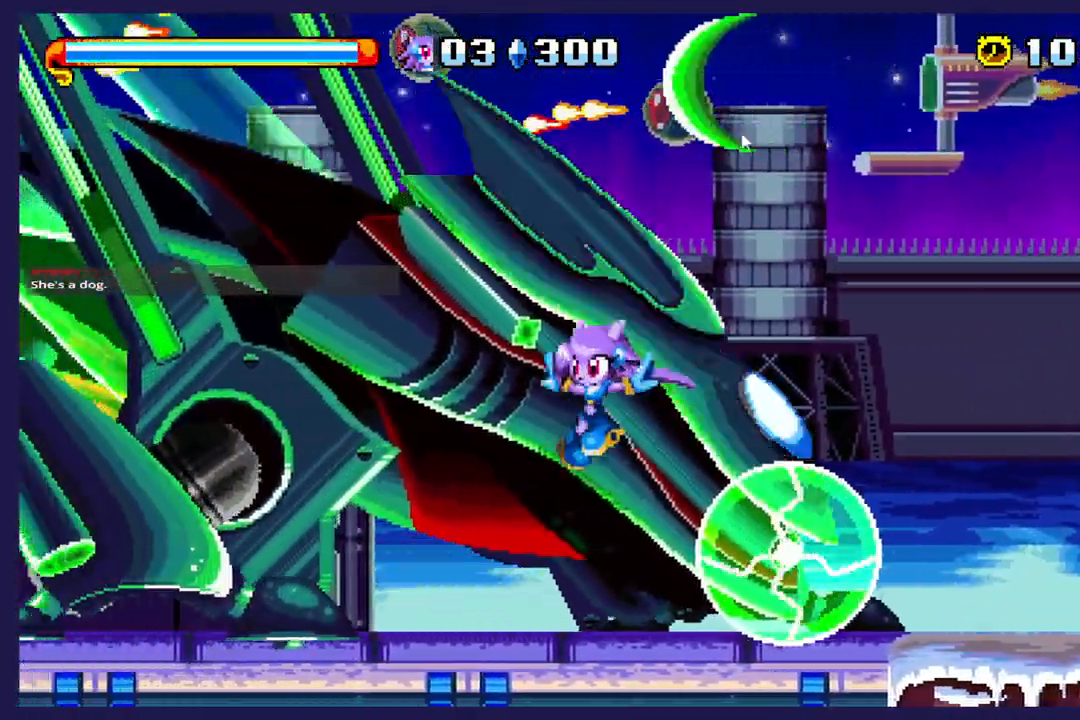
{"dt_ms": 500, "buttons": ["DPAD_LEFT"], "left_stick": "center", "events": [[67, "X", "up"]]}
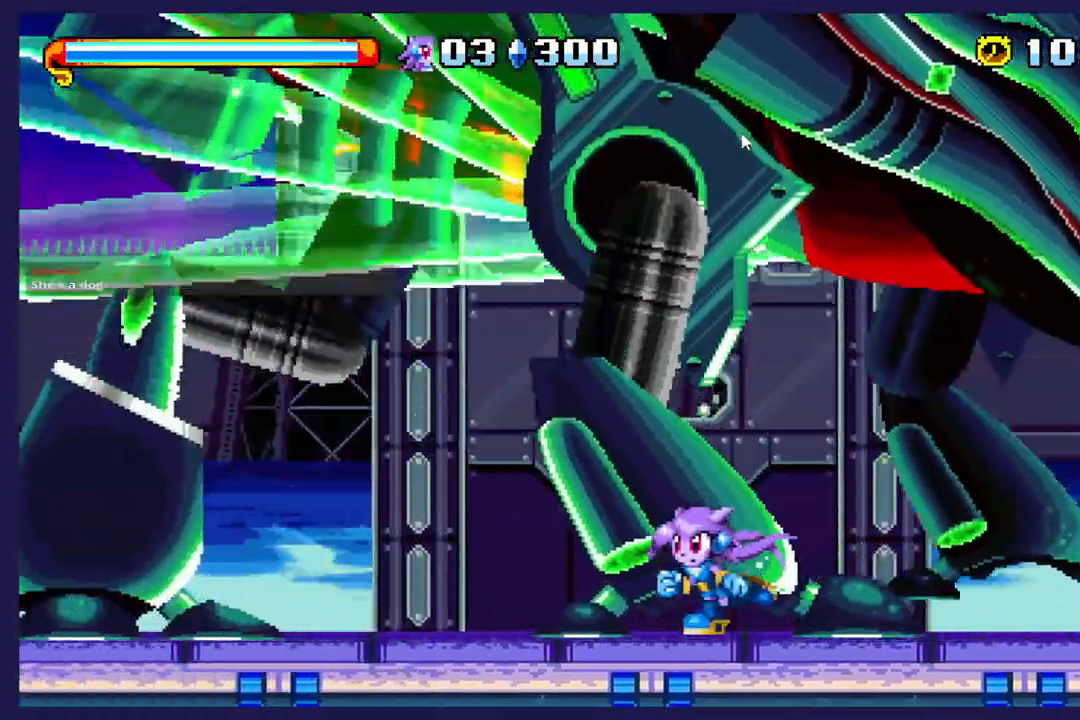
{"dt_ms": 500, "buttons": ["DPAD_LEFT"], "left_stick": "center", "events": [[167, "A", "down"], [467, "A", "up"]]}
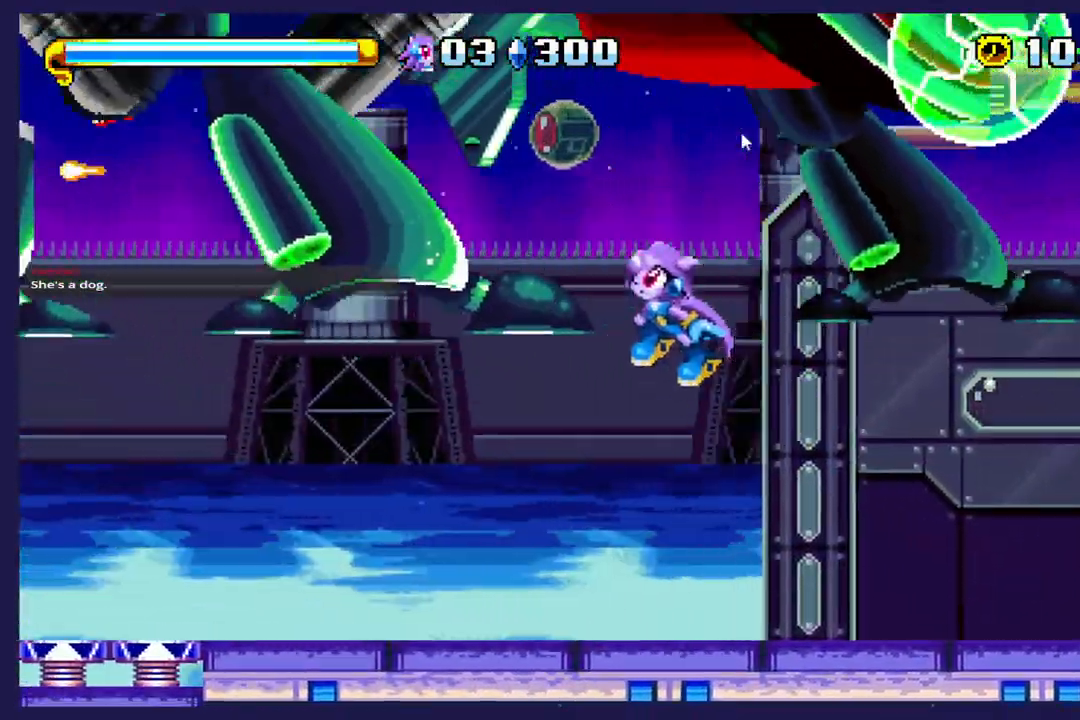
{"dt_ms": 1000, "buttons": [], "left_stick": "center"}
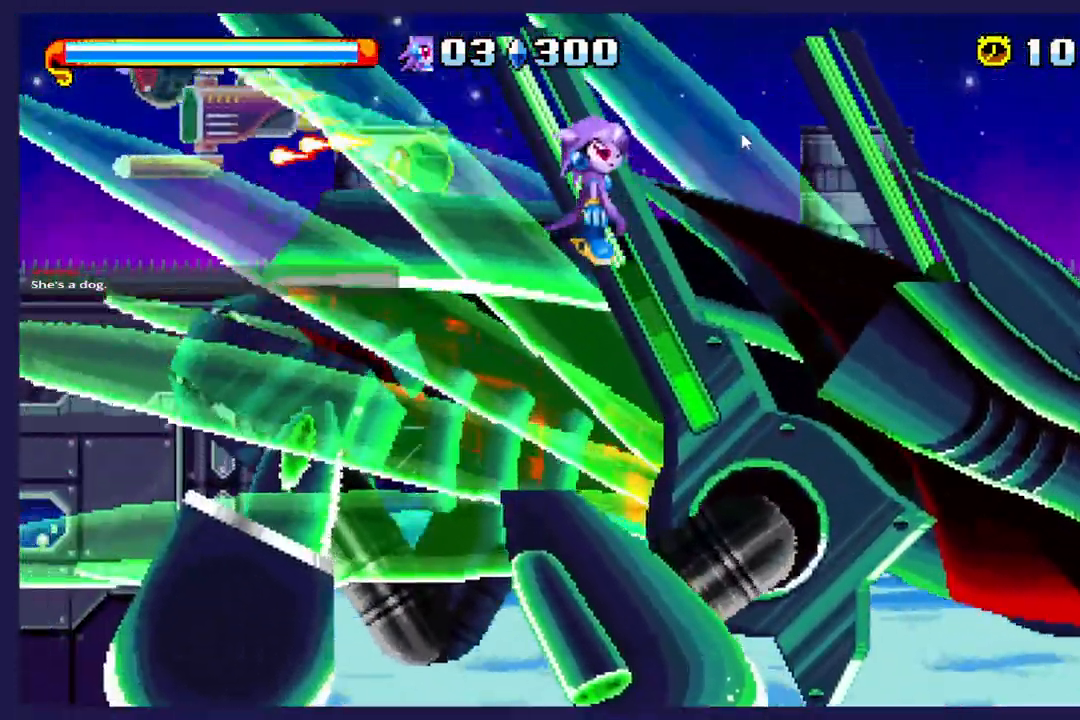
{"dt_ms": 500, "buttons": ["DPAD_LEFT"], "left_stick": "center", "events": [[300, "DPAD_LEFT", "down"]]}
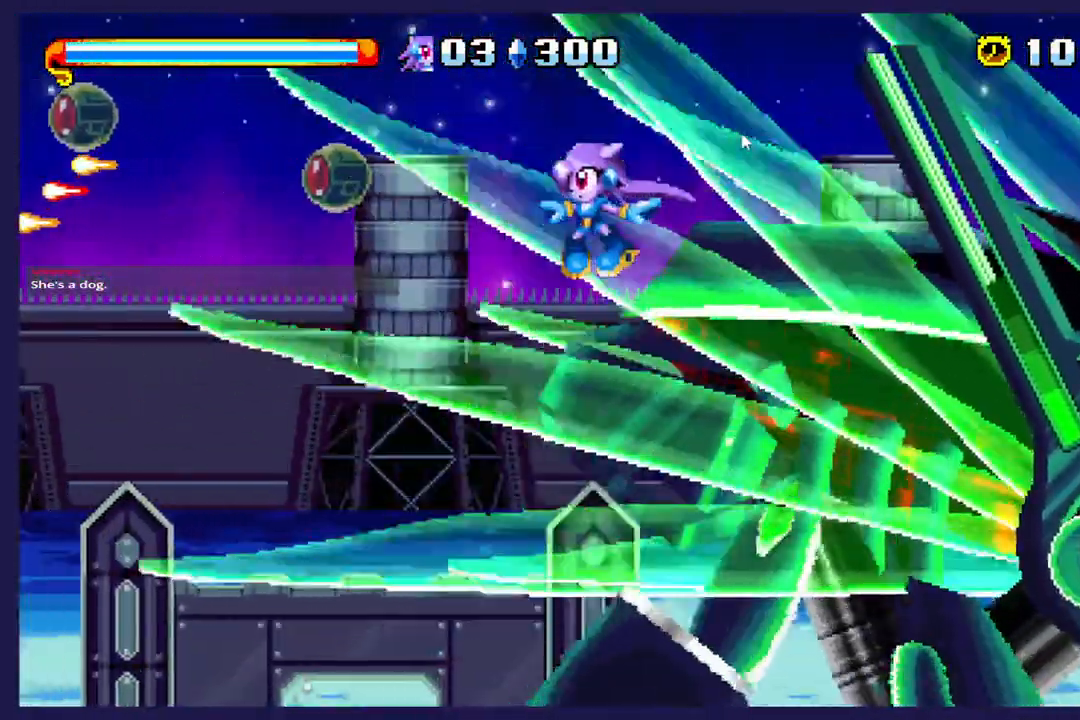
{"dt_ms": 500, "buttons": [], "left_stick": "center", "events": [[217, "DPAD_LEFT", "up"], [417, "DPAD_LEFT", "down"], [500, "DPAD_LEFT", "up"]]}